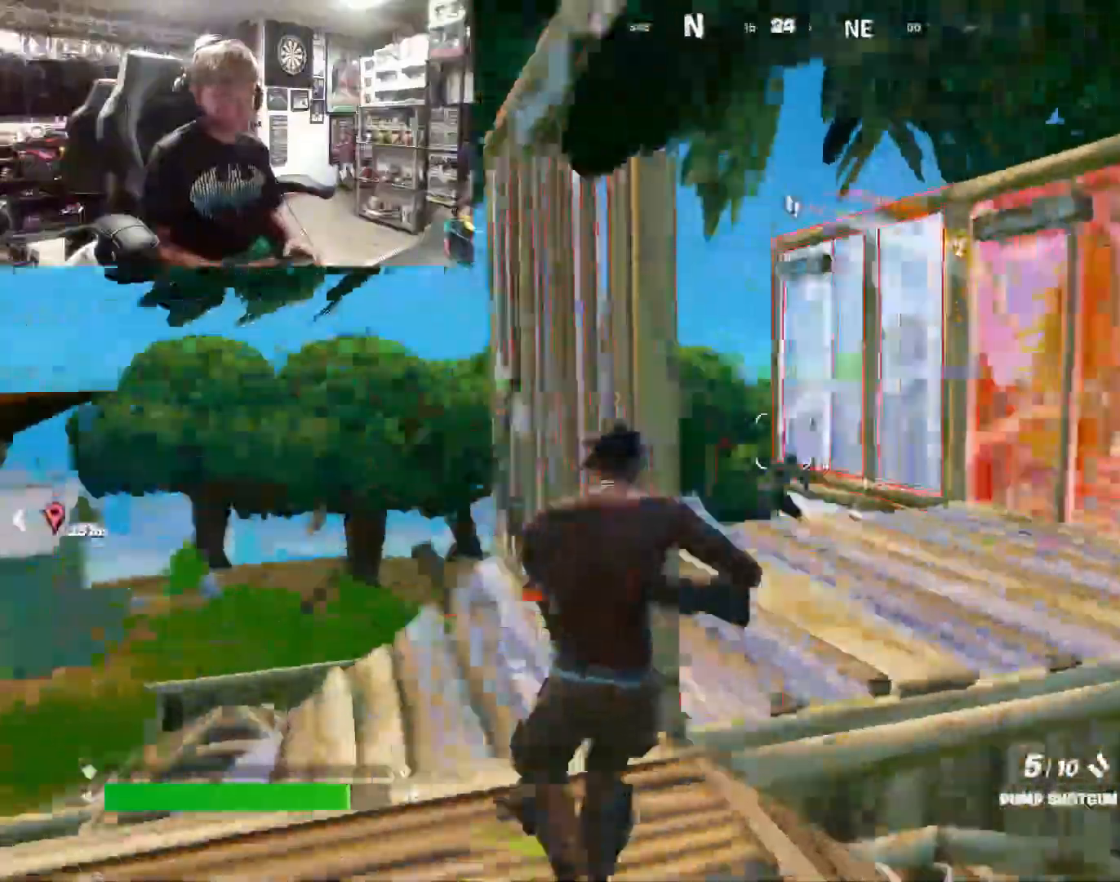
Gameplay with a controller (PlayStation layout); each line is a JSON object with the inputs held at the frame after it. "events" lists button and stick changes between this image and that frame as [ms after this image, input, new state], when the widget could be followed in between.
{"buttons": ["L2", "R2"], "left_stick": "up", "right_stick": "up-right", "events": [[67, "L2", "down"], [67, "left_stick", "up-right"], [167, "left_stick", "center"], [200, "right_stick", "center"], [233, "left_stick", "down-left"], [267, "right_stick", "down-right"], [300, "left_stick", "down-right"], [367, "left_stick", "up-right"], [433, "right_stick", "up-right"], [467, "R2", "down"], [467, "left_stick", "up"]]}
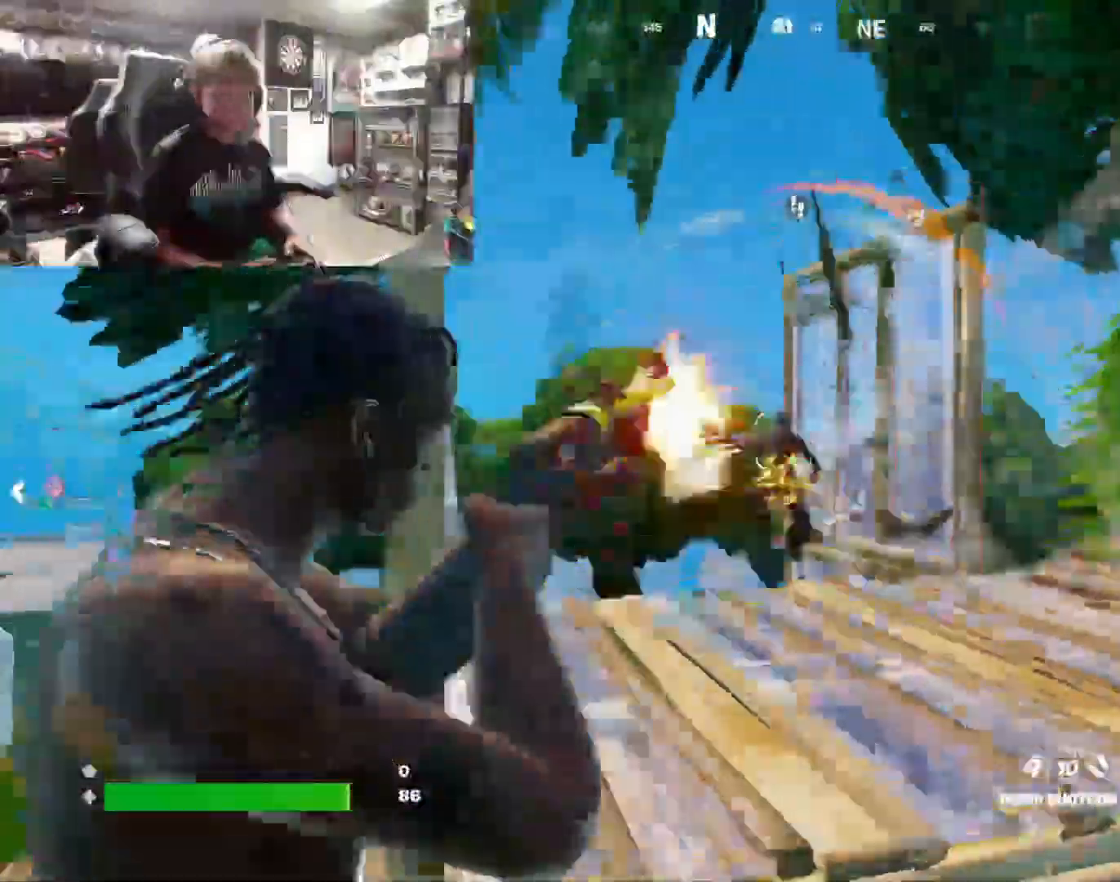
{"buttons": ["R2"], "left_stick": "up", "right_stick": "center", "events": [[33, "L2", "up"], [100, "right_stick", "down"], [133, "L1", "down"], [133, "R2", "up"], [167, "left_stick", "up-left"], [267, "L1", "up"], [267, "right_stick", "down-right"], [367, "left_stick", "up-right"], [467, "R2", "down"], [467, "left_stick", "up"], [467, "right_stick", "center"]]}
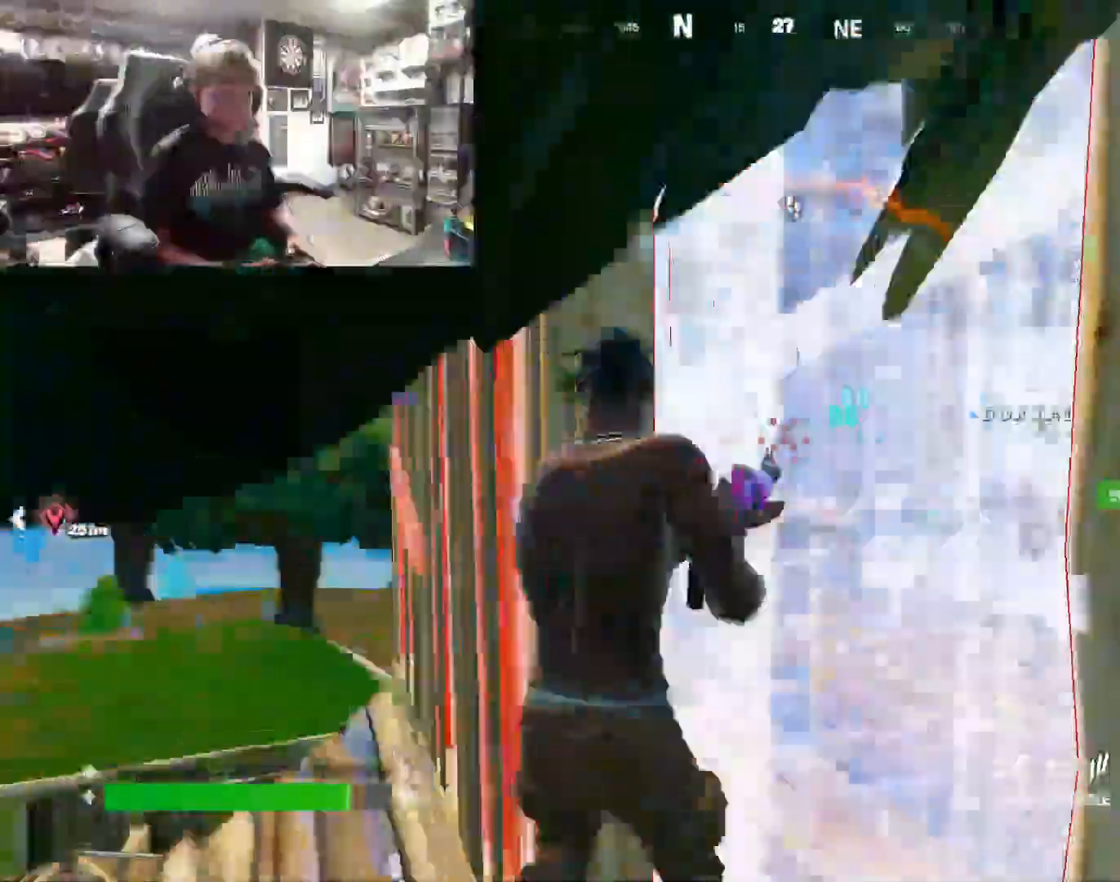
{"buttons": ["R2"], "left_stick": "down-right", "right_stick": "center", "events": [[33, "L2", "down"], [100, "left_stick", "down-left"], [133, "L2", "up"], [267, "left_stick", "down-right"], [333, "left_stick", "right"], [467, "left_stick", "down-right"]]}
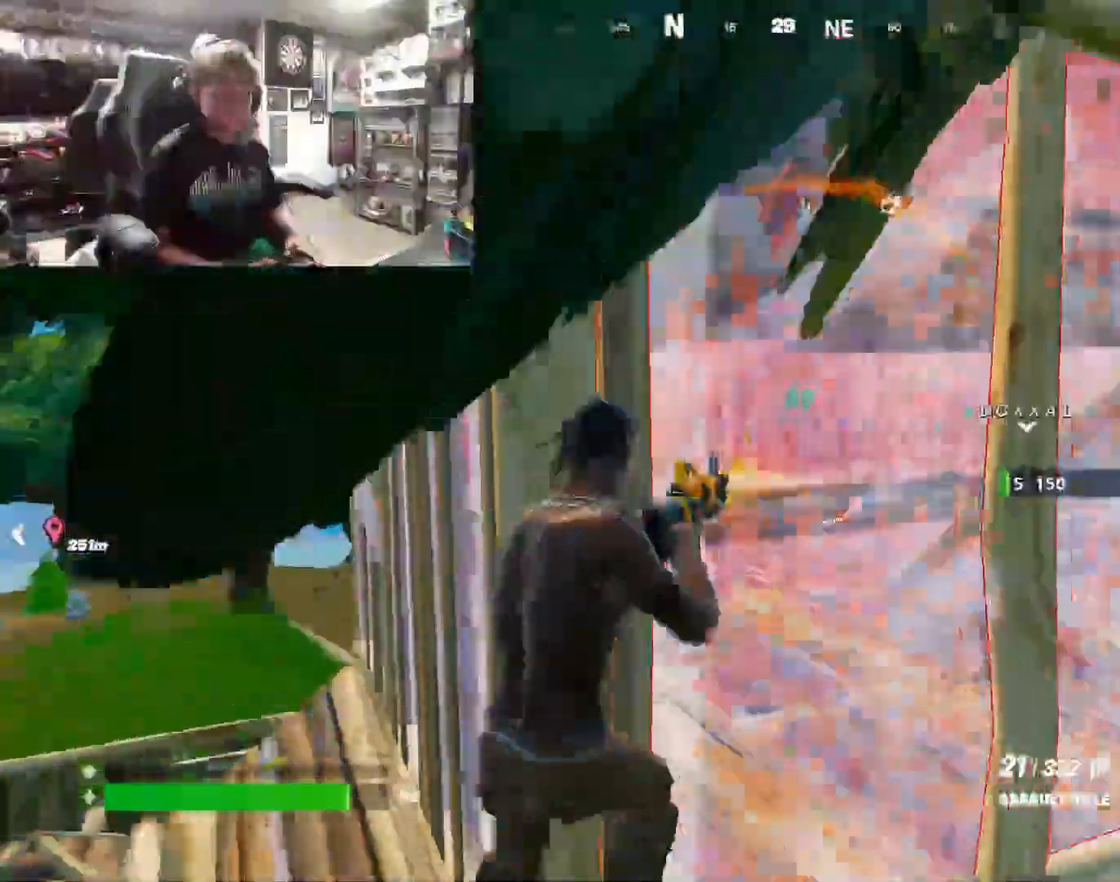
{"buttons": [], "left_stick": "right", "right_stick": "center", "events": [[100, "R2", "up"], [133, "left_stick", "right"], [233, "R1", "down"], [367, "R1", "up"]]}
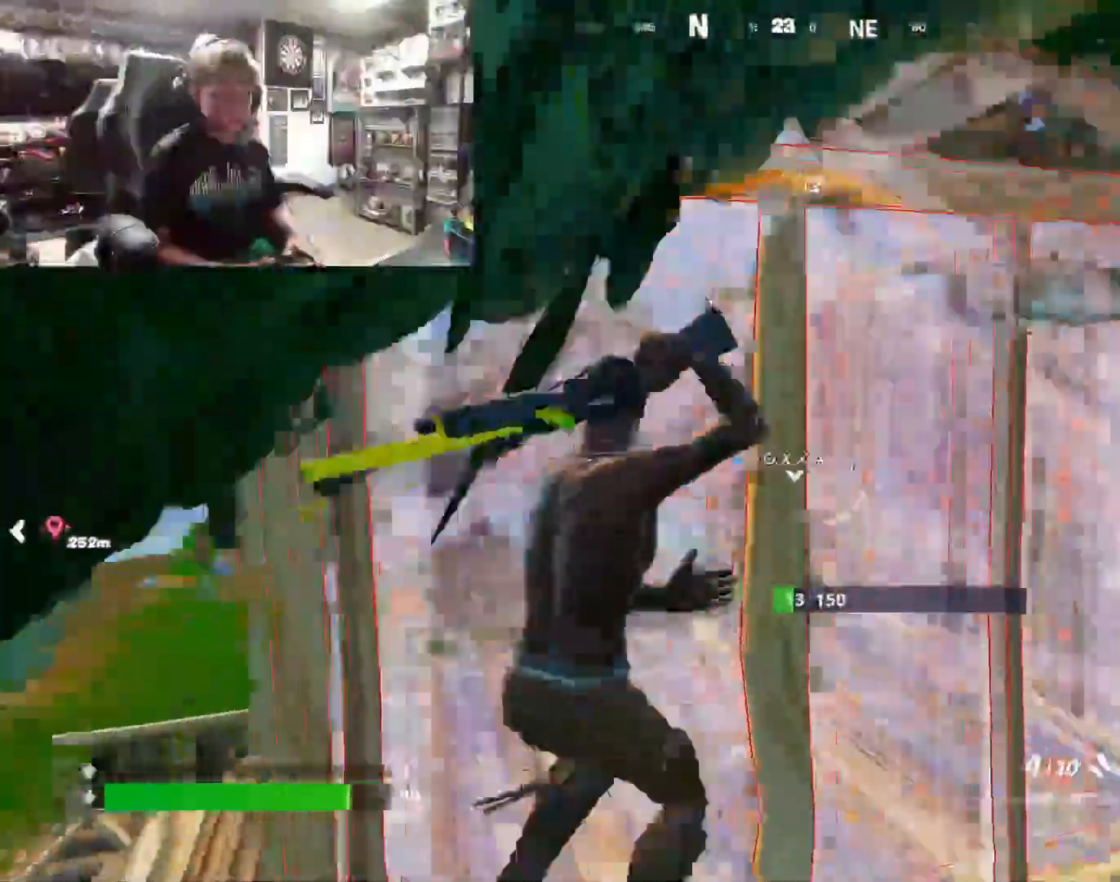
{"buttons": [], "left_stick": "right", "right_stick": "down-left", "events": [[267, "right_stick", "down-left"], [333, "right_stick", "center"], [500, "right_stick", "down-left"]]}
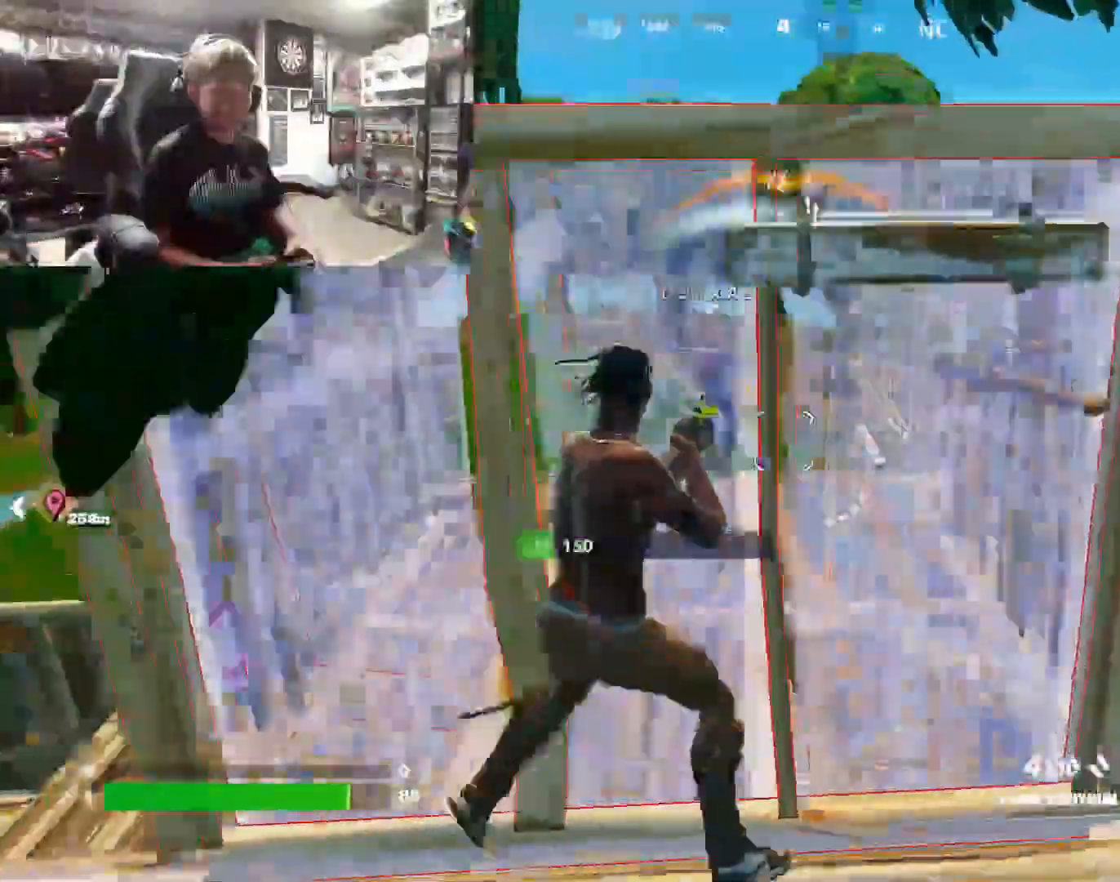
{"buttons": ["CROSS"], "left_stick": "up-right", "right_stick": "center", "events": [[100, "left_stick", "down-right"], [133, "right_stick", "center"], [233, "left_stick", "up-right"], [467, "CROSS", "down"]]}
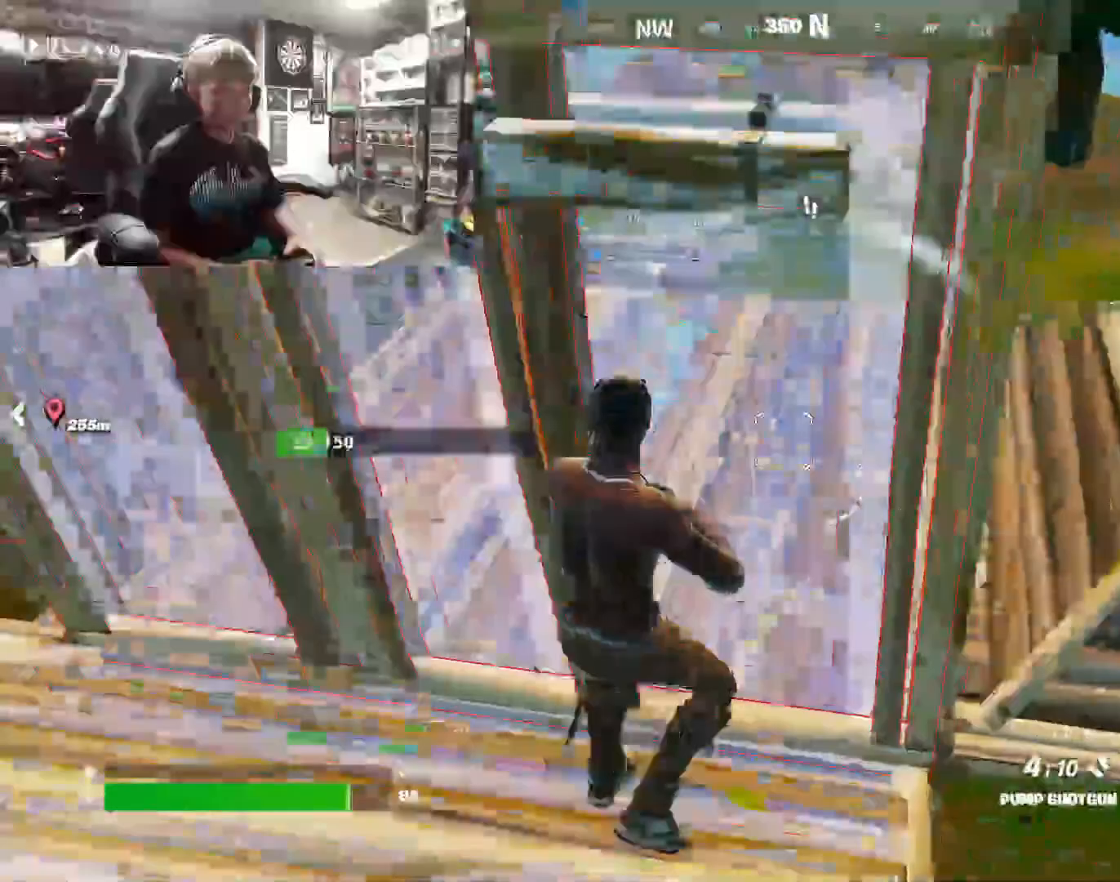
{"buttons": [], "left_stick": "up", "right_stick": "down-left", "events": [[100, "CROSS", "up"], [400, "right_stick", "down-left"], [500, "left_stick", "up"]]}
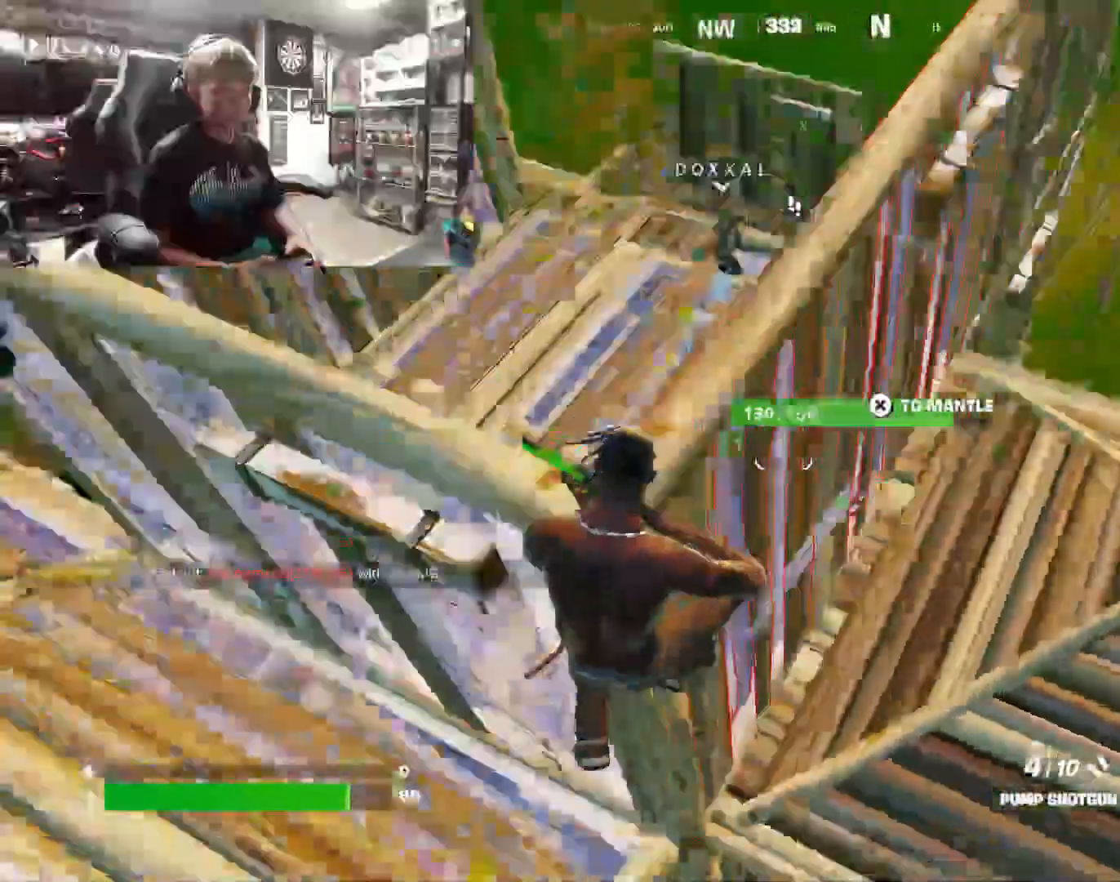
{"buttons": [], "left_stick": "up", "right_stick": "center", "events": [[100, "right_stick", "up-left"], [200, "left_stick", "up-right"], [233, "right_stick", "up-right"], [400, "right_stick", "center"], [500, "left_stick", "up"]]}
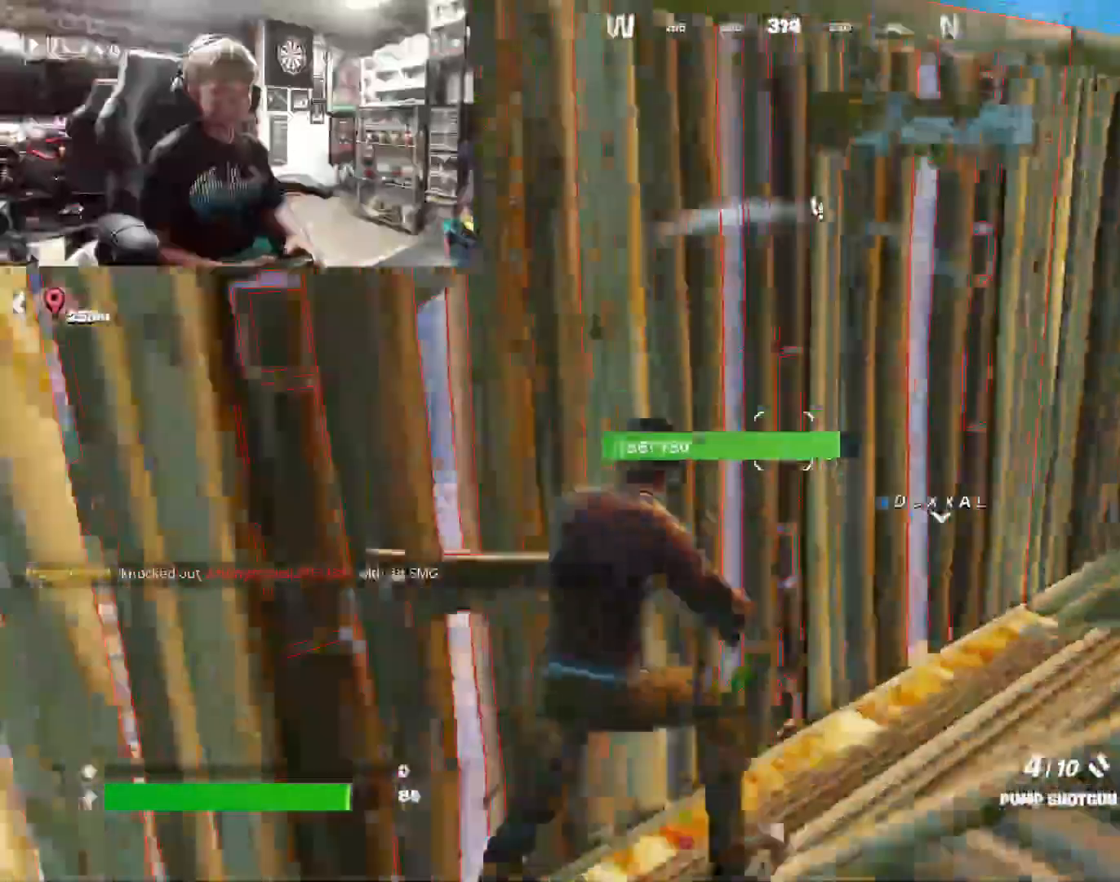
{"buttons": [], "left_stick": "up", "right_stick": "down", "events": [[67, "CROSS", "down"], [167, "CROSS", "up"], [267, "CROSS", "down"], [367, "CROSS", "up"], [467, "right_stick", "down"]]}
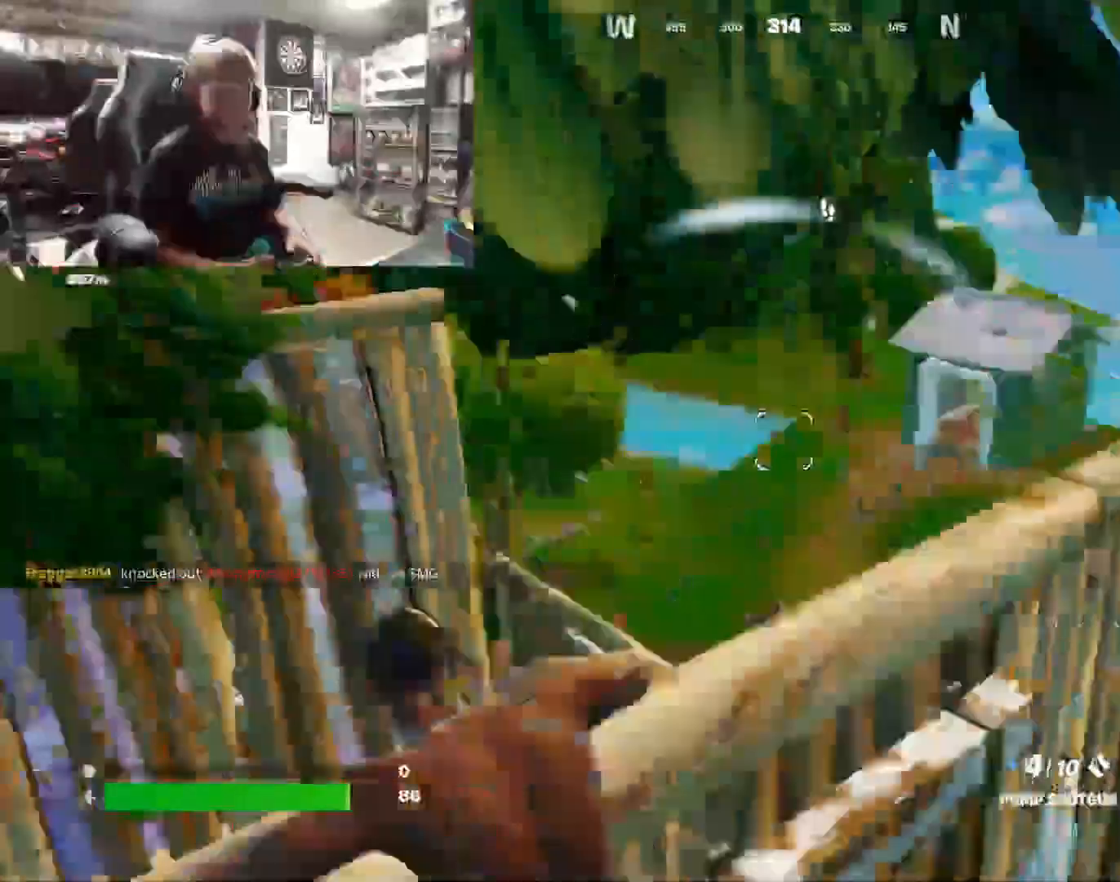
{"buttons": [], "left_stick": "up", "right_stick": "center", "events": [[133, "right_stick", "center"]]}
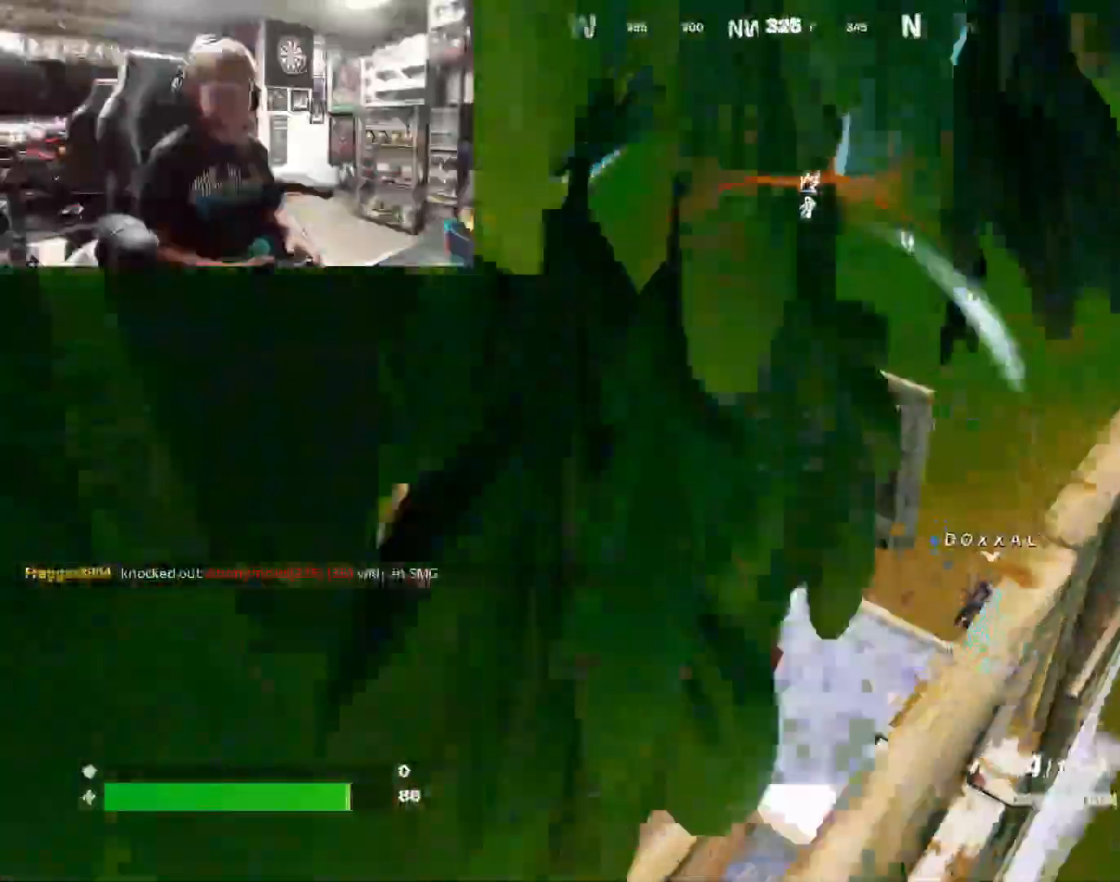
{"buttons": [], "left_stick": "down", "right_stick": "right", "events": [[100, "right_stick", "up-right"], [200, "left_stick", "up-left"], [233, "right_stick", "right"], [500, "left_stick", "down"]]}
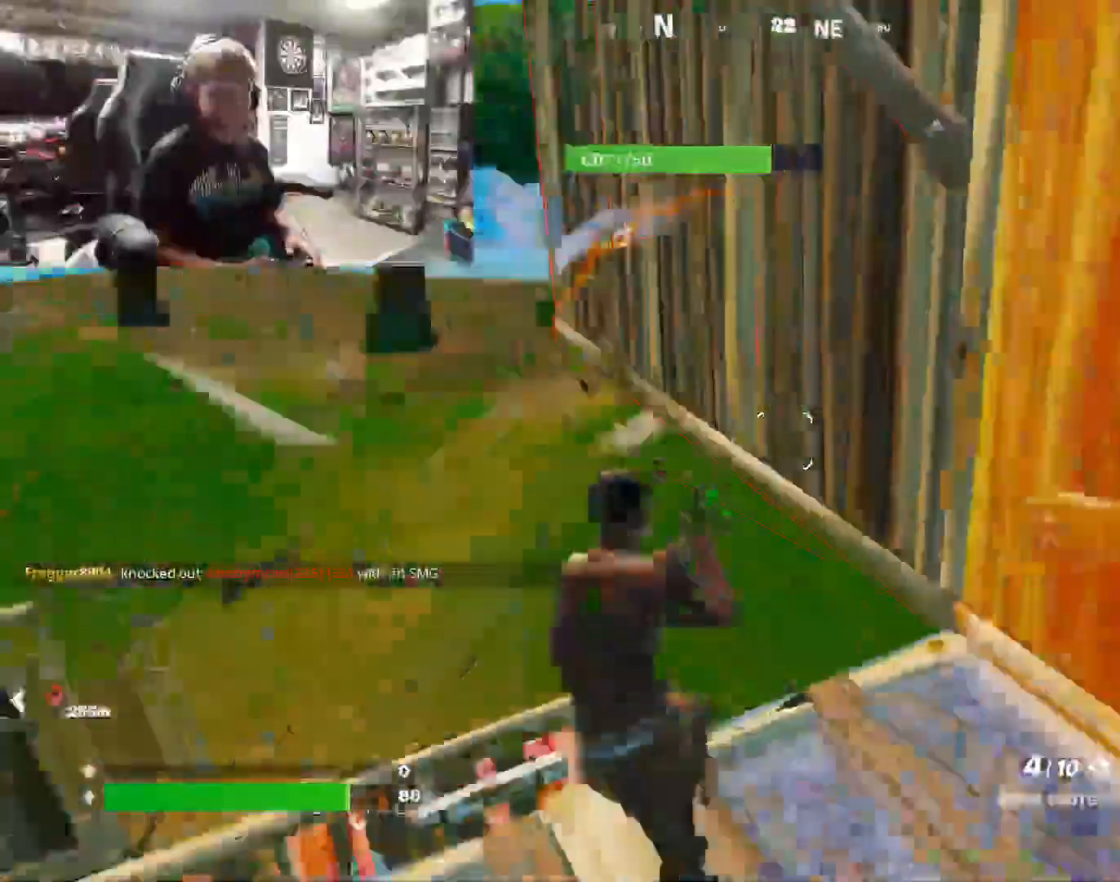
{"buttons": [], "left_stick": "up-right", "right_stick": "center", "events": [[100, "left_stick", "down-right"], [233, "left_stick", "up-right"], [267, "right_stick", "center"], [300, "L1", "down"], [333, "right_stick", "up-right"], [433, "right_stick", "center"], [467, "L1", "up"]]}
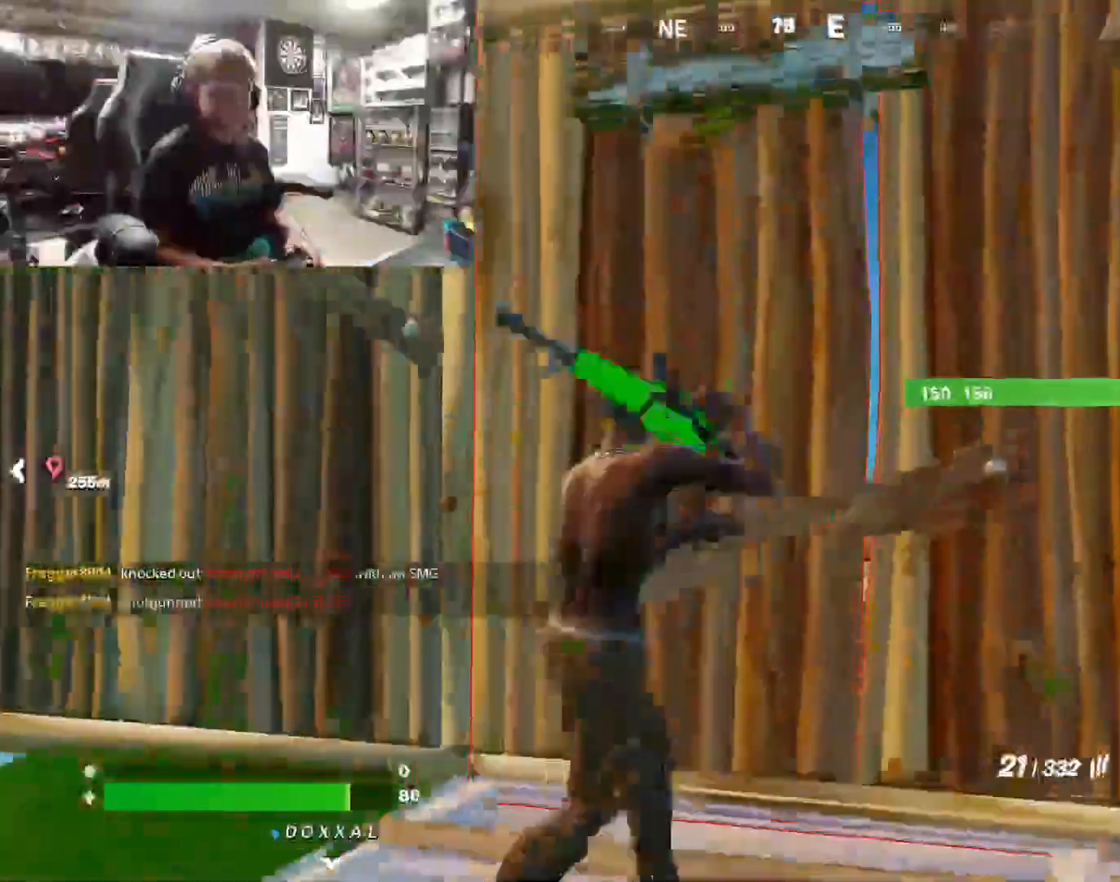
{"buttons": [], "left_stick": "up-right", "right_stick": "down", "events": [[33, "CROSS", "down"], [33, "left_stick", "up"], [133, "CROSS", "up"], [267, "CROSS", "down"], [333, "left_stick", "up-right"], [367, "CROSS", "up"], [500, "right_stick", "down"]]}
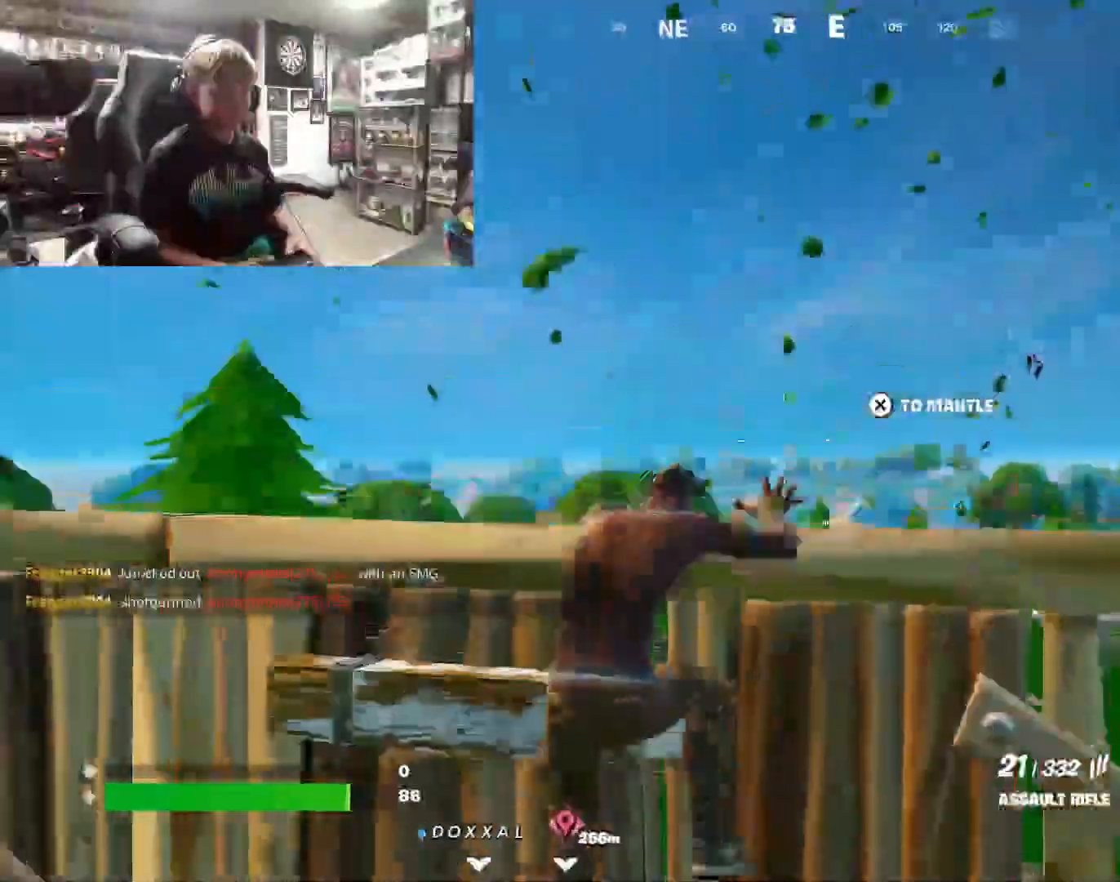
{"buttons": [], "left_stick": "down-right", "right_stick": "center", "events": [[167, "left_stick", "right"], [200, "right_stick", "center"], [300, "left_stick", "down-right"], [333, "right_stick", "right"], [433, "right_stick", "center"]]}
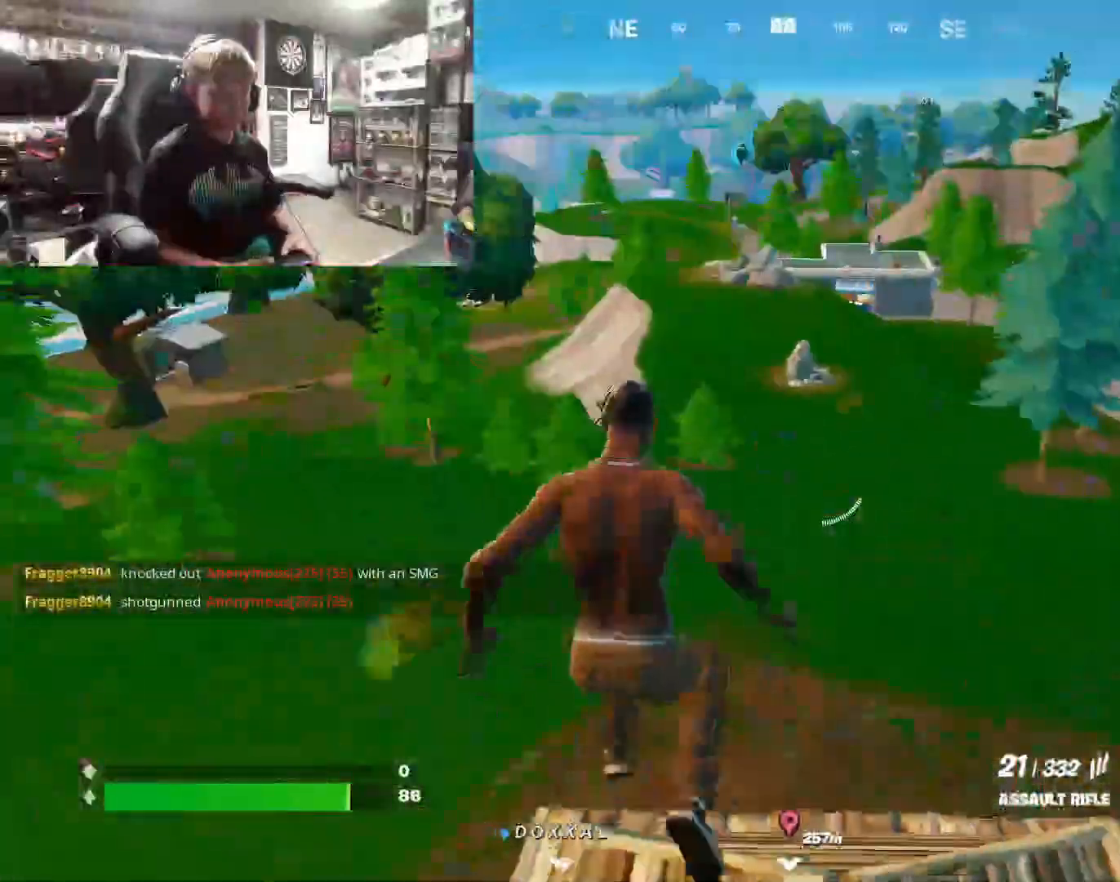
{"buttons": ["L2"], "left_stick": "left", "right_stick": "center", "events": [[67, "left_stick", "center"], [133, "left_stick", "up-right"], [133, "right_stick", "right"], [200, "right_stick", "center"], [267, "L2", "down"], [300, "left_stick", "center"], [400, "left_stick", "left"]]}
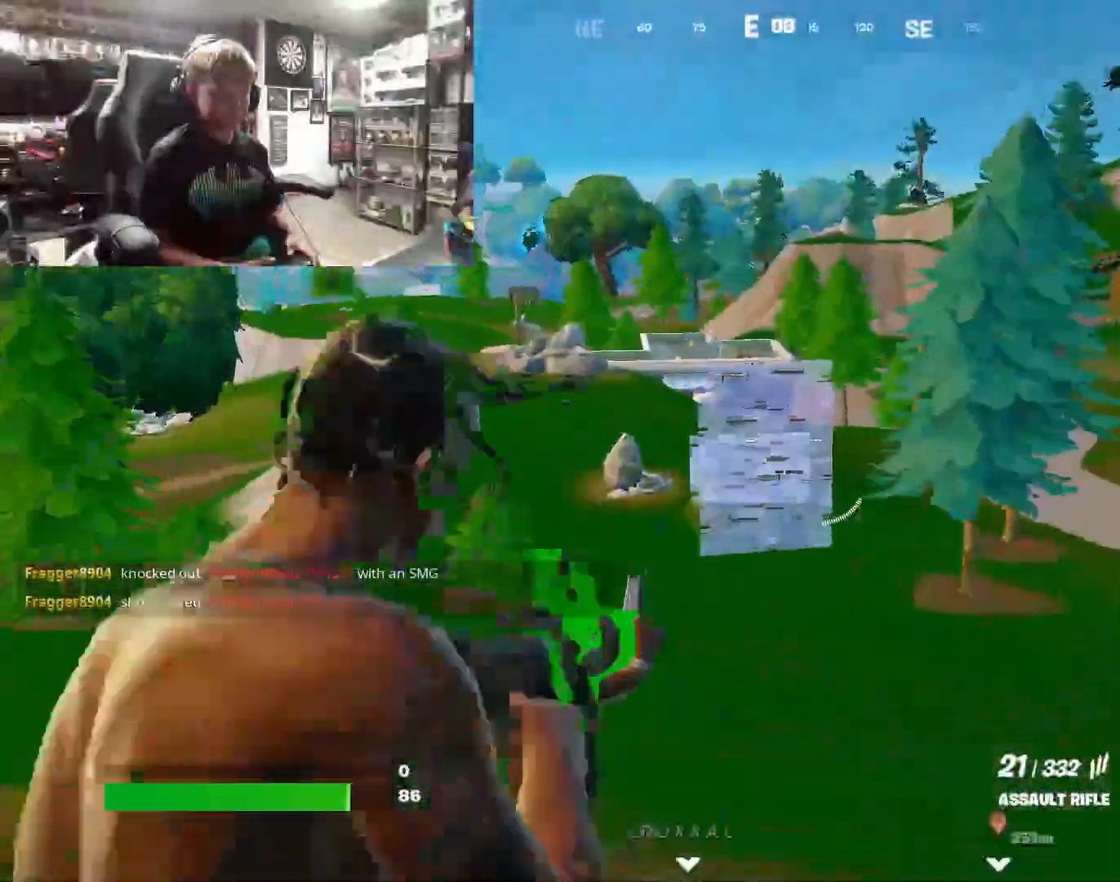
{"buttons": ["L2"], "left_stick": "center", "right_stick": "center"}
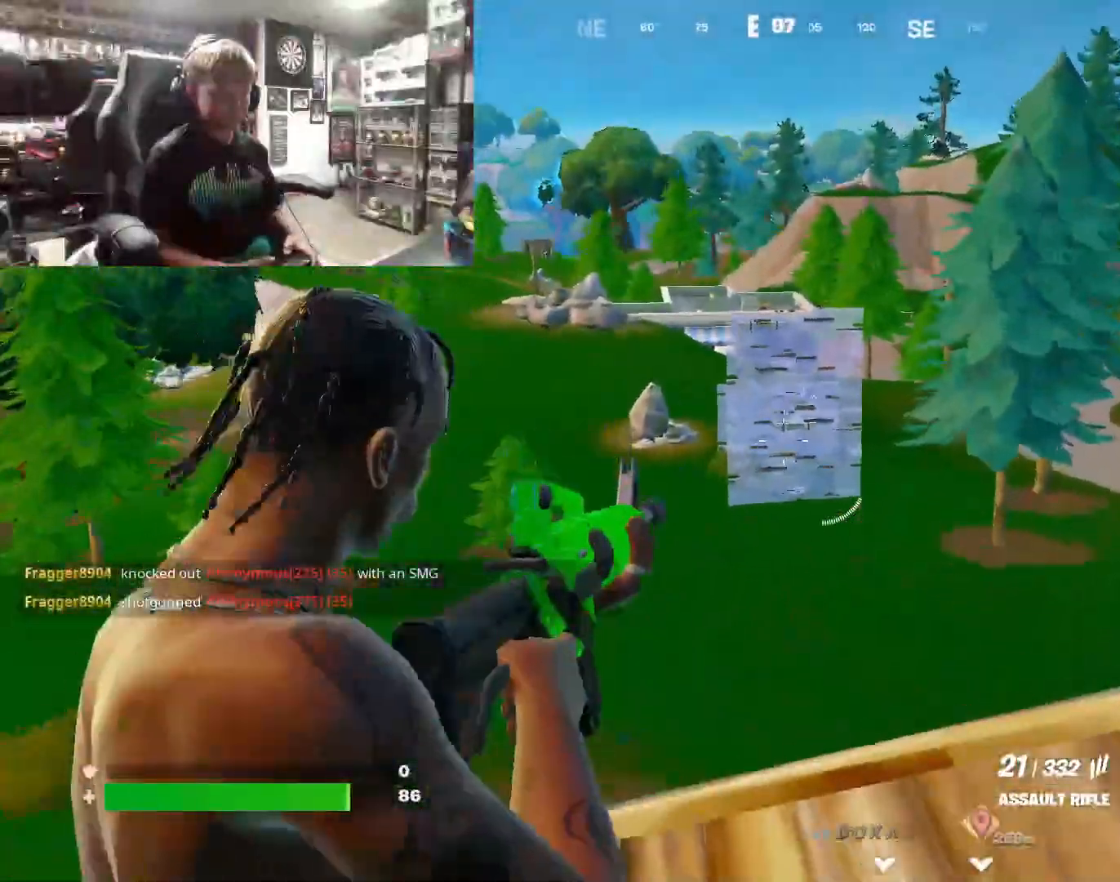
{"buttons": ["L2"], "left_stick": "center", "right_stick": "center", "events": [[67, "right_stick", "up-right"], [200, "right_stick", "center"]]}
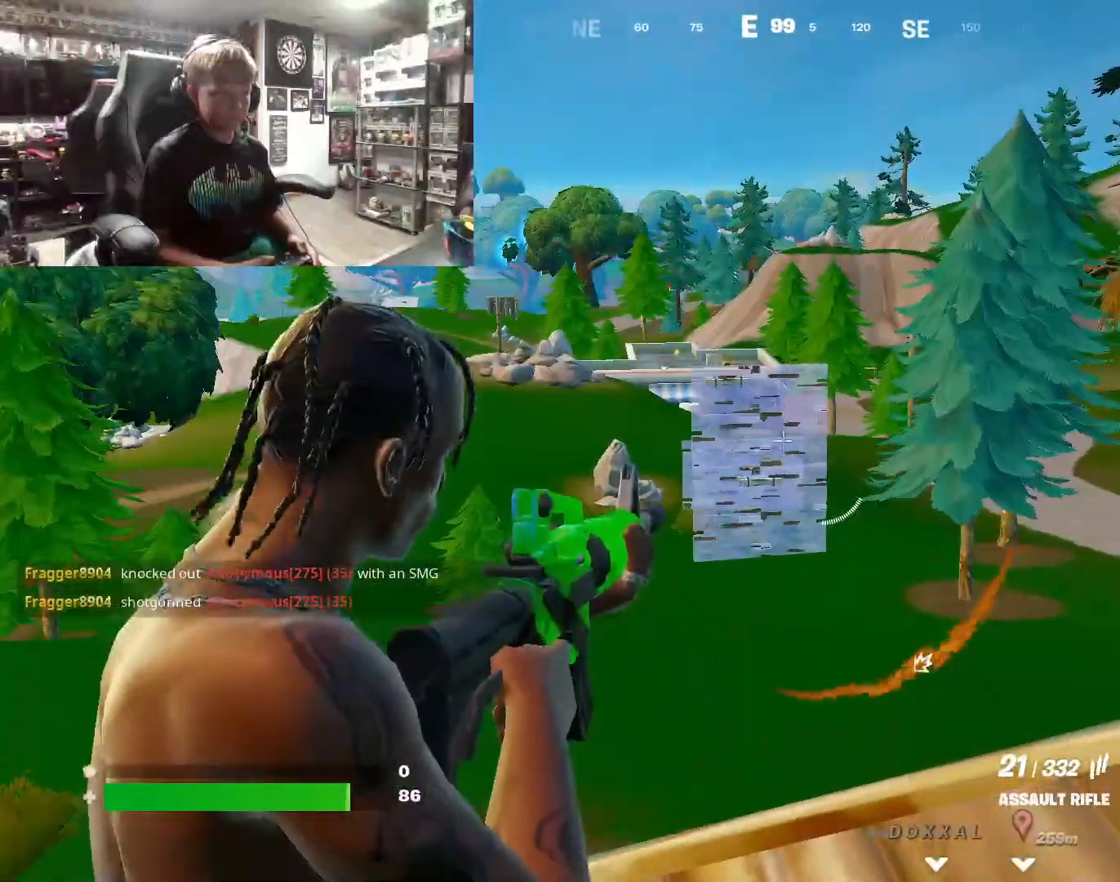
{"buttons": ["L2"], "left_stick": "center", "right_stick": "center", "events": [[100, "DPAD_LEFT", "down"], [167, "right_stick", "up"], [200, "DPAD_LEFT", "up"], [267, "DPAD_LEFT", "down"], [267, "right_stick", "center"], [400, "DPAD_LEFT", "up"]]}
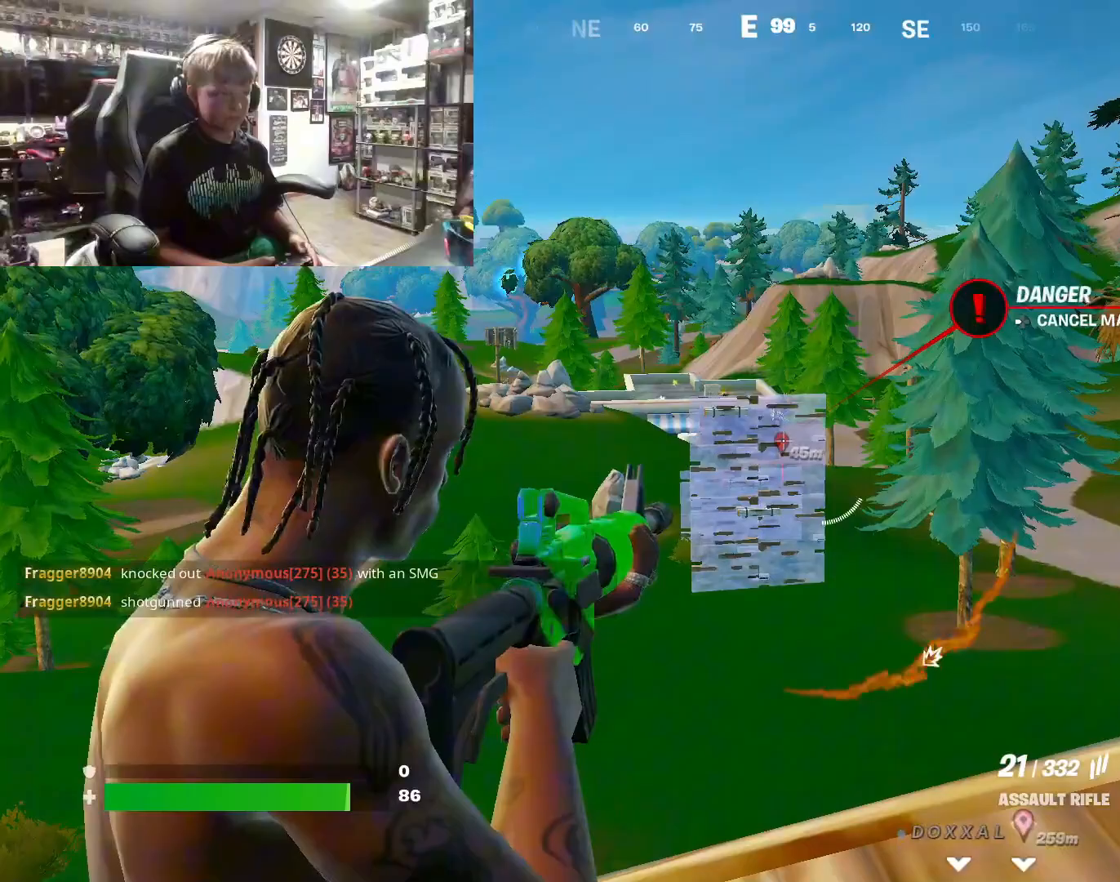
{"buttons": ["L2"], "left_stick": "center", "right_stick": "center", "events": []}
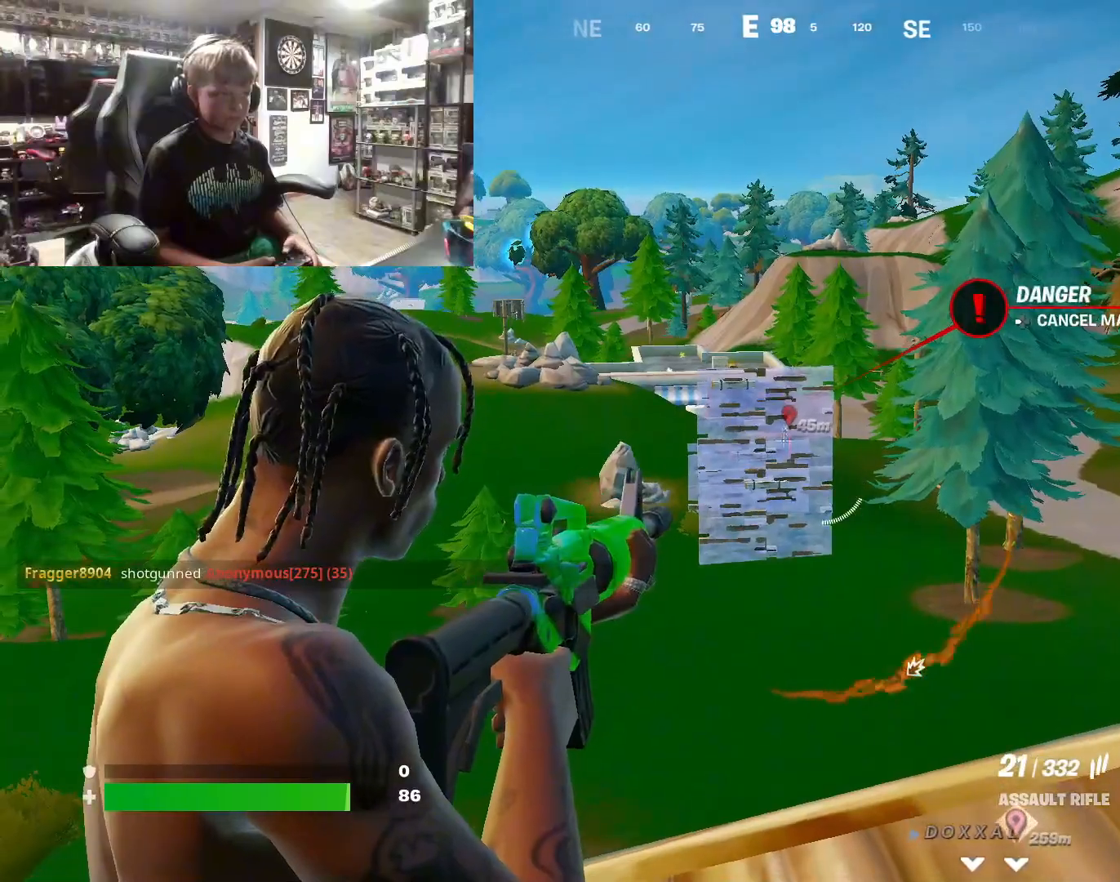
{"buttons": ["SQUARE"], "left_stick": "center", "right_stick": "center", "events": [[67, "L2", "up"], [67, "right_stick", "down-left"], [100, "left_stick", "left"], [300, "right_stick", "center"], [467, "SQUARE", "down"], [500, "left_stick", "center"]]}
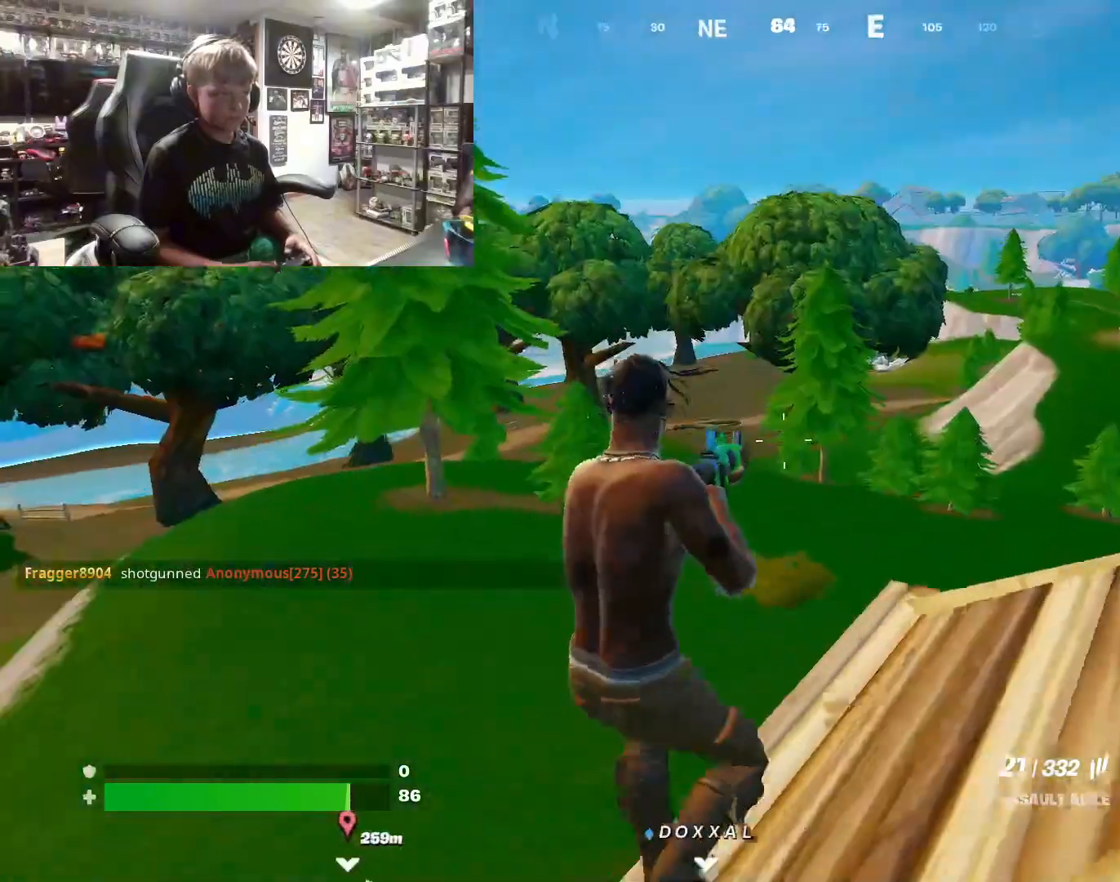
{"buttons": [], "left_stick": "up-left", "right_stick": "center", "events": [[67, "SQUARE", "up"], [67, "left_stick", "up-left"], [133, "right_stick", "down-left"], [467, "right_stick", "center"]]}
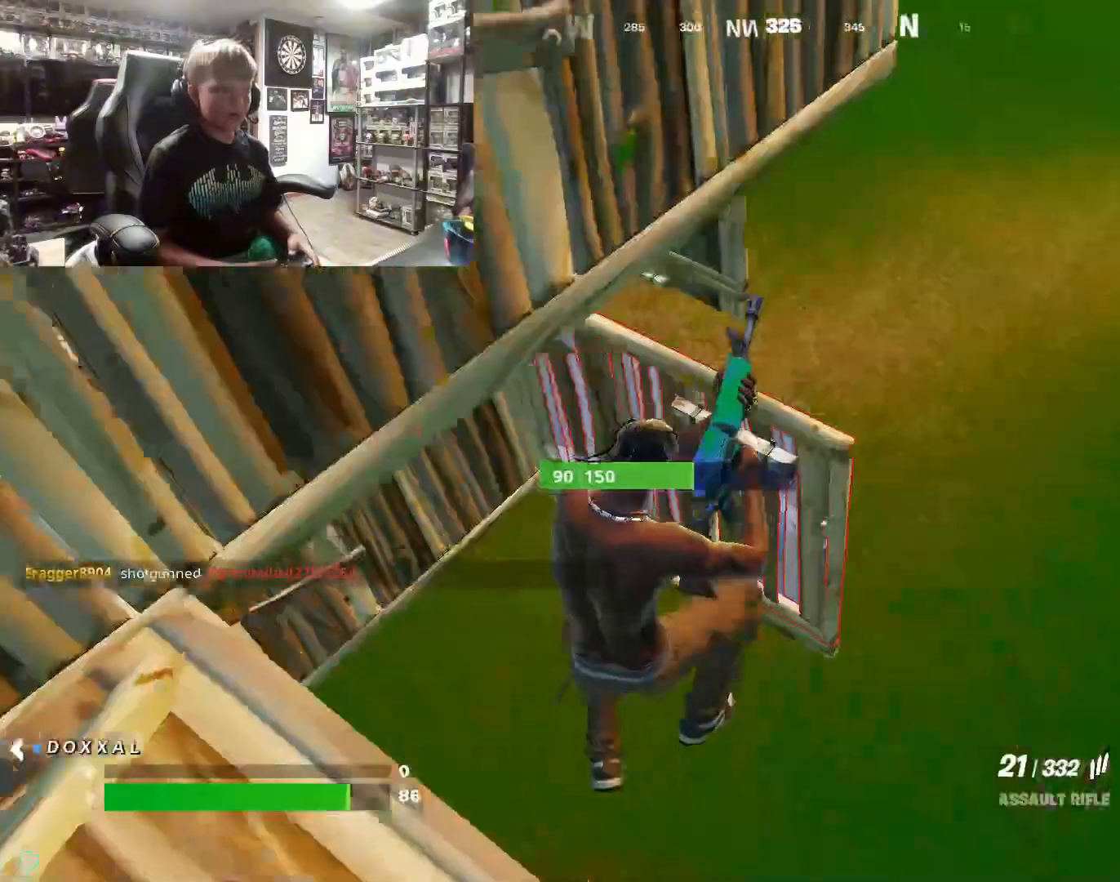
{"buttons": [], "left_stick": "up-right", "right_stick": "center", "events": [[100, "left_stick", "up"], [233, "right_stick", "up-left"], [433, "right_stick", "center"], [500, "left_stick", "up-right"]]}
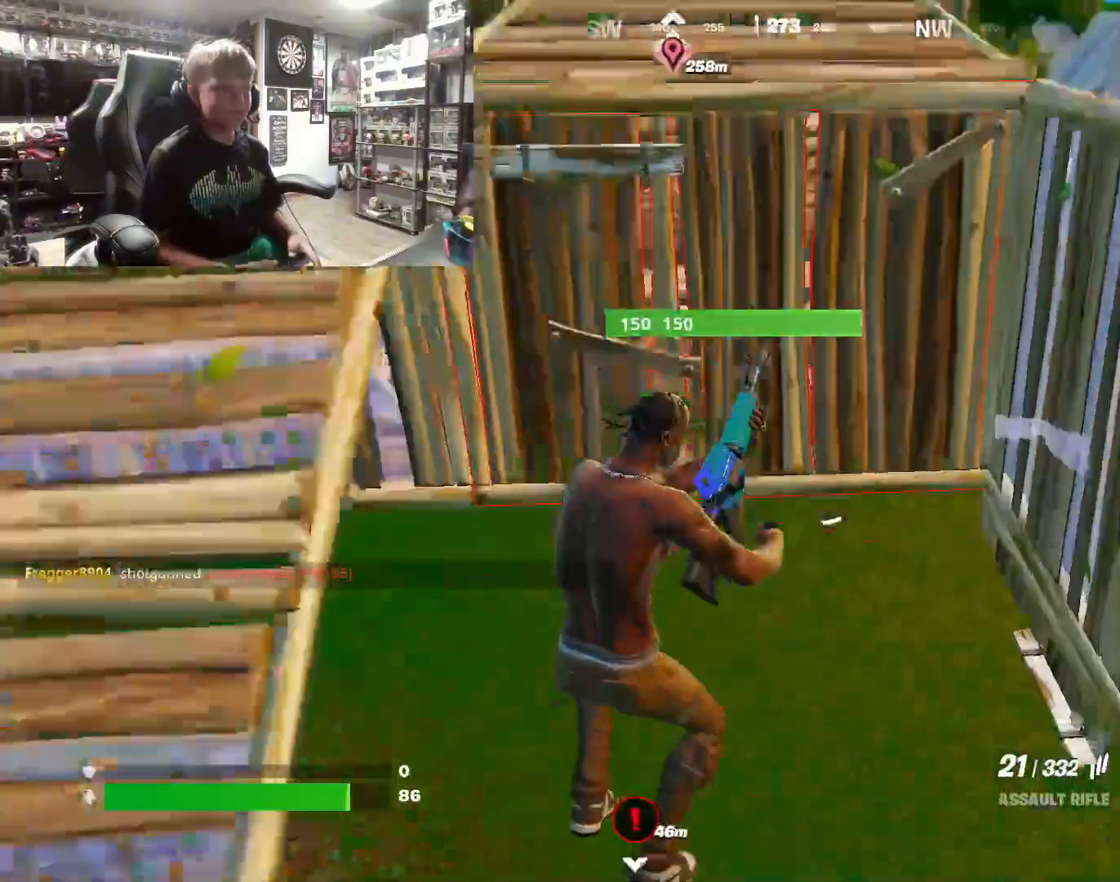
{"buttons": [], "left_stick": "up", "right_stick": "center", "events": [[233, "right_stick", "left"], [267, "left_stick", "up"], [400, "right_stick", "center"]]}
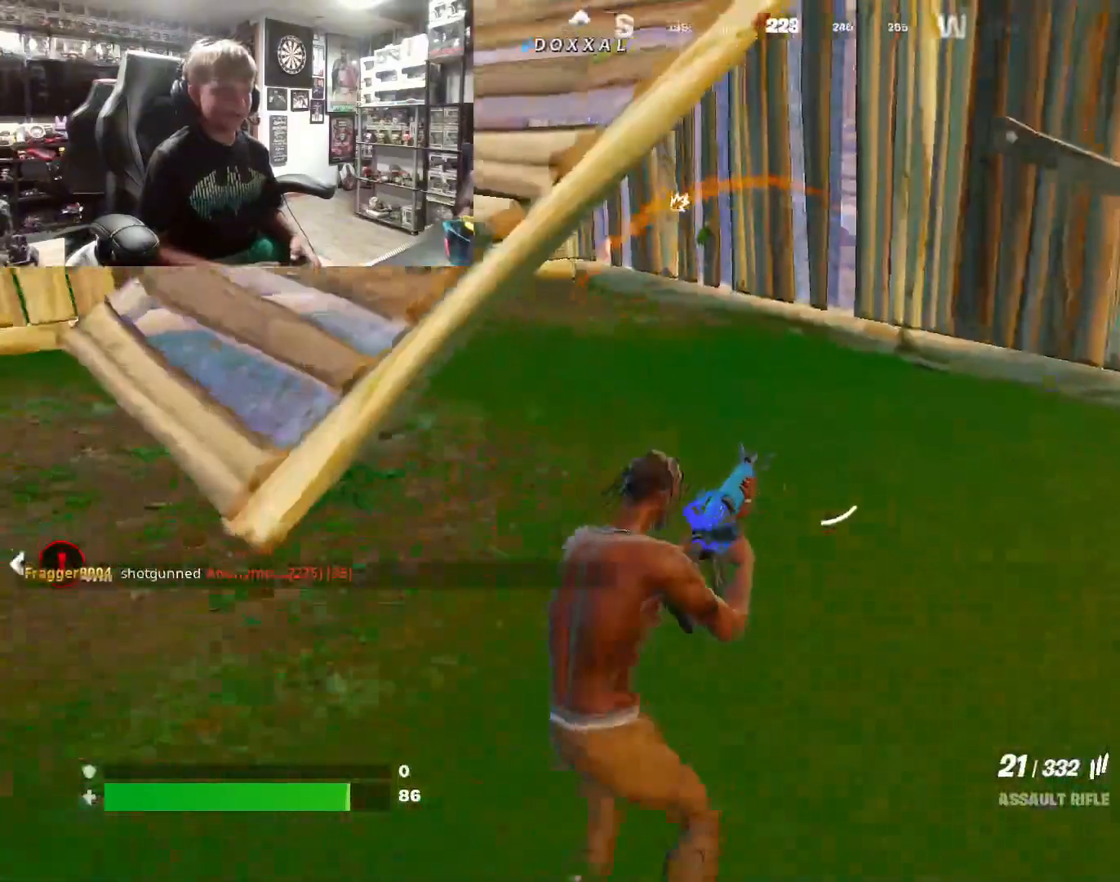
{"buttons": [], "left_stick": "up", "right_stick": "up-left", "events": [[167, "left_stick", "up-right"], [500, "left_stick", "up"], [500, "right_stick", "up-left"]]}
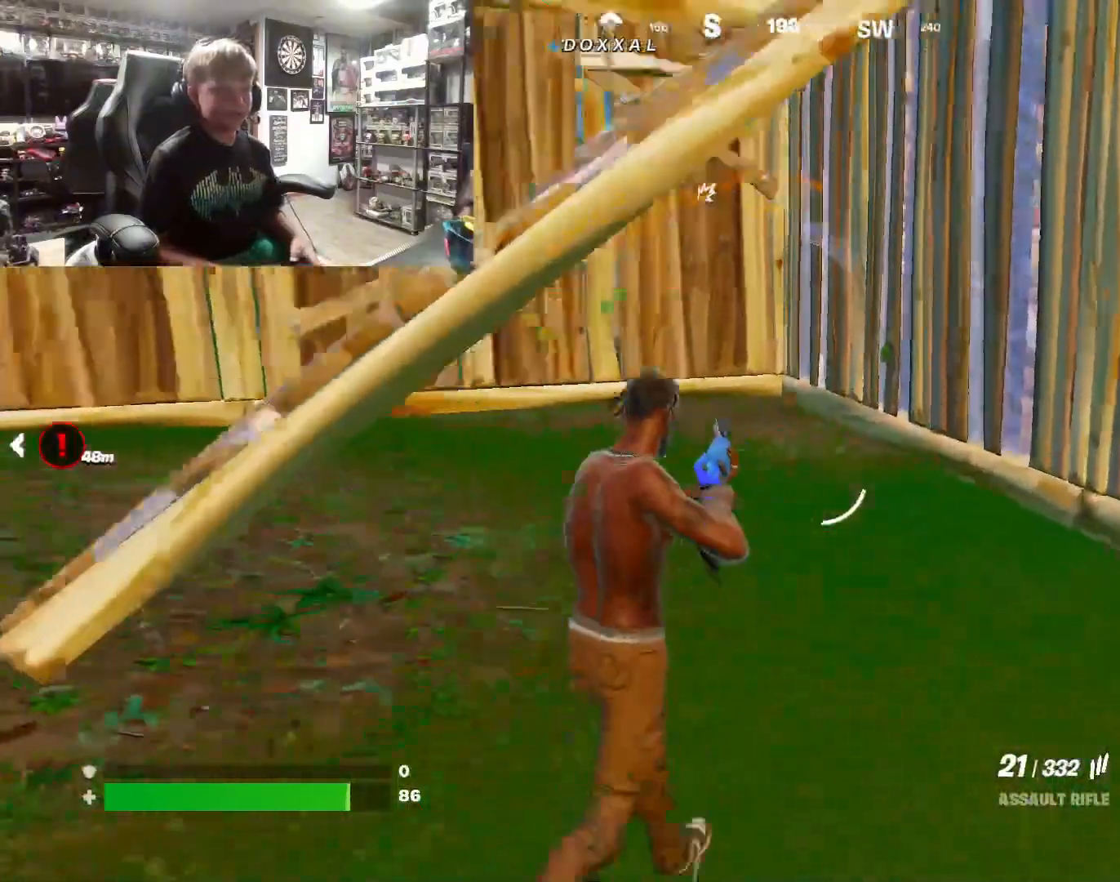
{"buttons": [], "left_stick": "up-right", "right_stick": "center", "events": [[133, "right_stick", "center"], [233, "left_stick", "up-right"], [367, "R1", "down"], [433, "R1", "up"]]}
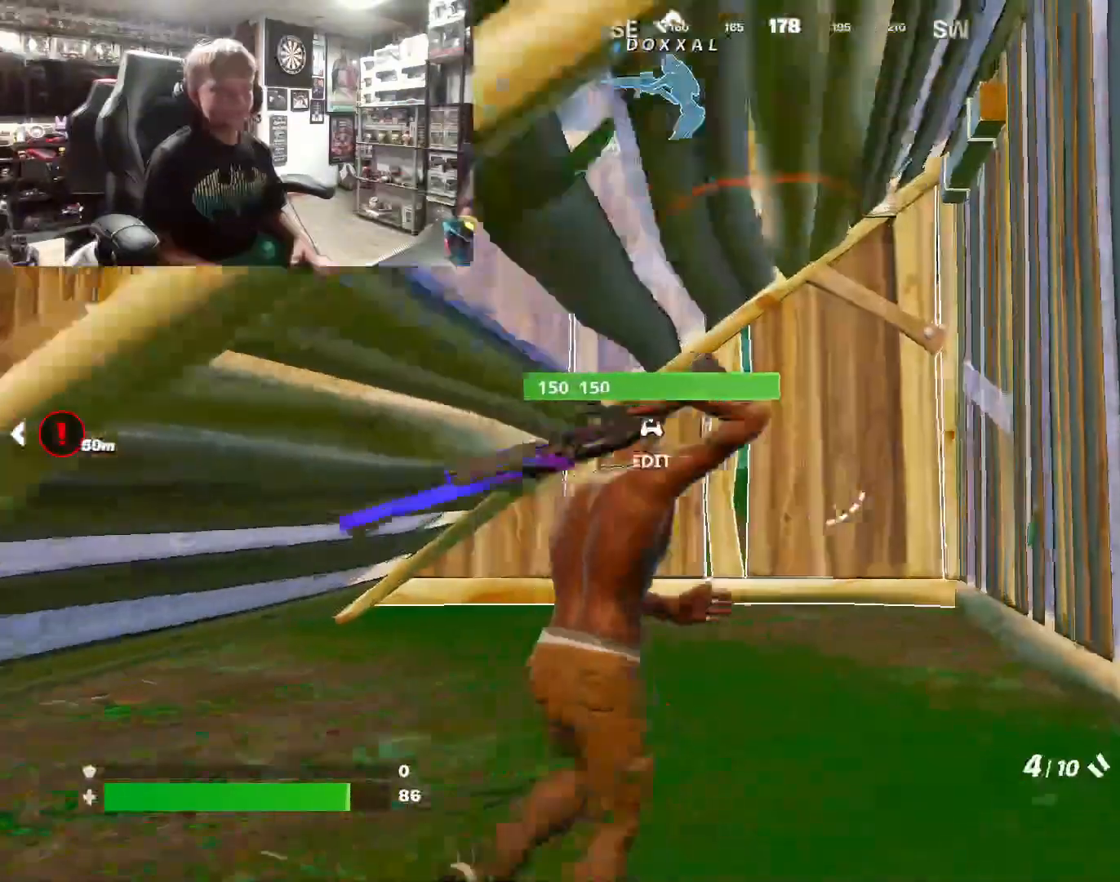
{"buttons": ["R1"], "left_stick": "up", "right_stick": "center", "events": [[33, "R1", "down"], [133, "left_stick", "up"], [167, "R1", "up"], [233, "R1", "down"], [367, "R1", "up"], [500, "R1", "down"]]}
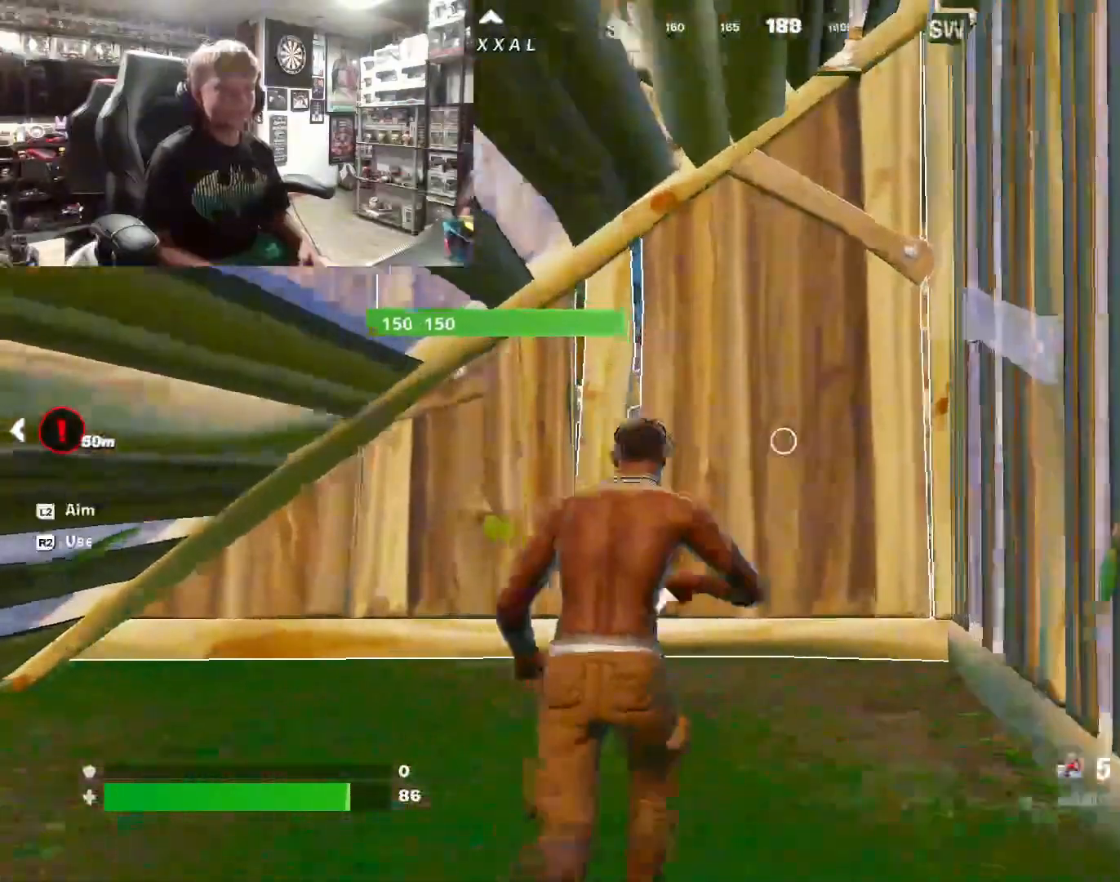
{"buttons": [], "left_stick": "center", "right_stick": "center", "events": [[133, "left_stick", "up-right"], [167, "R1", "up"], [233, "left_stick", "center"]]}
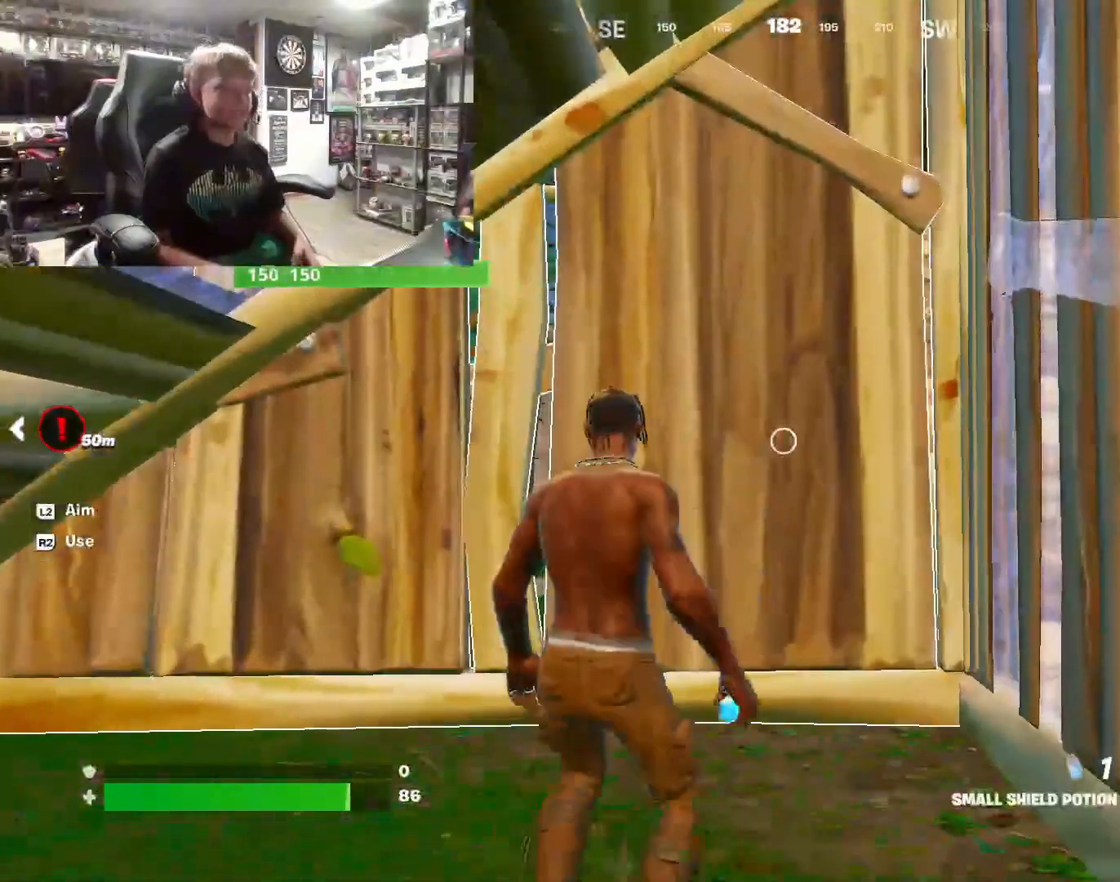
{"buttons": [], "left_stick": "center", "right_stick": "center", "events": [[300, "R2", "down"], [433, "R2", "up"]]}
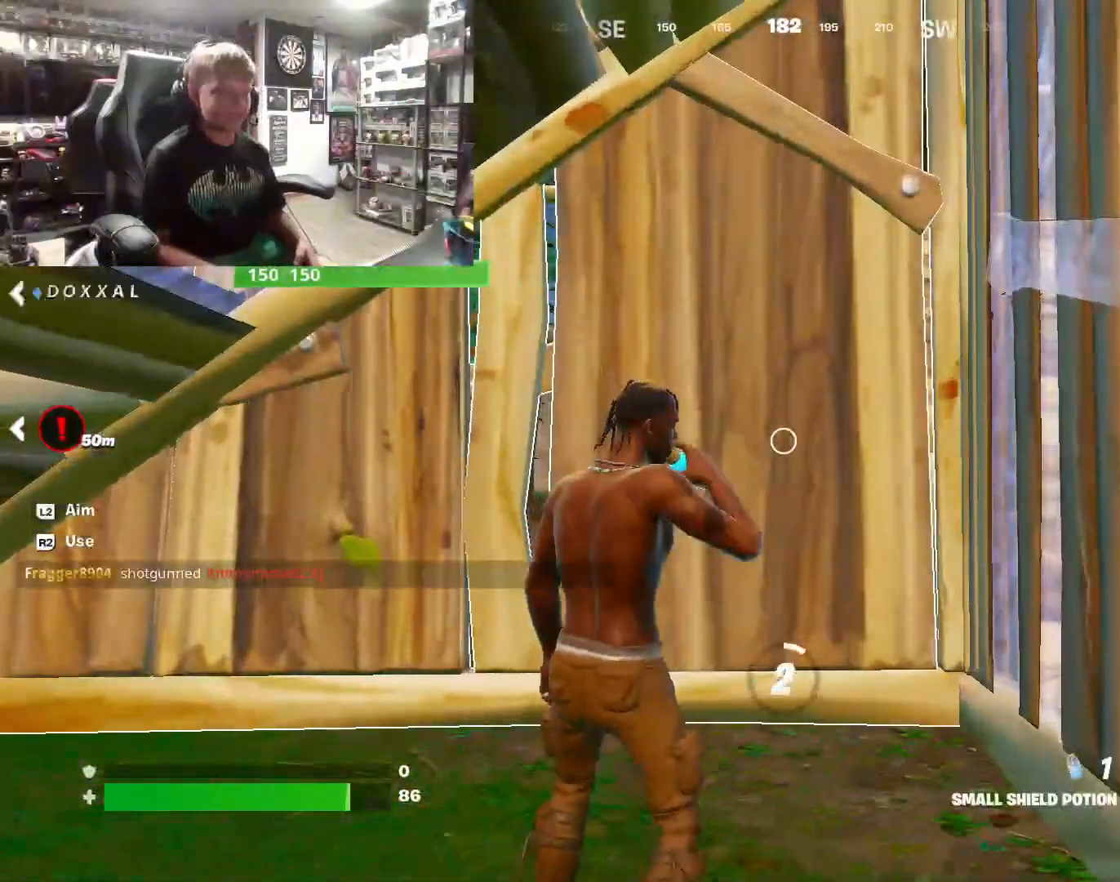
{"buttons": [], "left_stick": "center", "right_stick": "center", "events": [[67, "right_stick", "down-left"], [200, "right_stick", "center"]]}